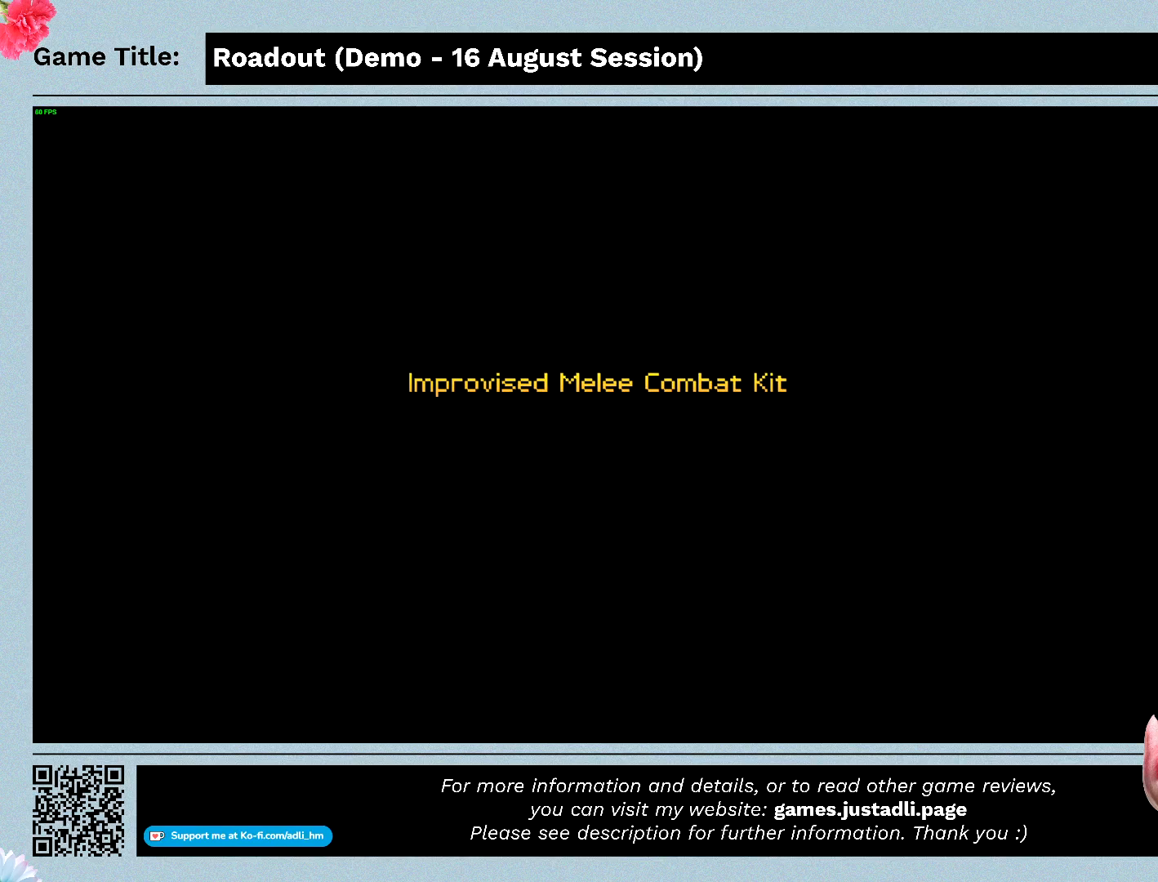
Gameplay with keyboard; each line is a JSON object with the keys held at the frame after it. "events" lists presses ("down") and releases ("up") of "0", "1", "2", "3", "4", "5", "6", "7", "8", "9", "a", "alt", "b", "c", "caps_lock", "ctrl", "d", "down", "e", "escape", "f", "f1", "f2", "f3", "f4", "f5", "f6", "f7", "f8", "g", "h", "i", "j", "k", "l", "left", "m", "n", "o", "p", "q", "r", "return", "right", "s", "shift", "space", "t", "tab", "tilde", "u", "up", "v", "w", "x", "y" and "z" between this image and that frame as [ms after this image, input, new state], when the widget could be followed in between. No other keys are recorded. Mouse input is not recorded.
{"keys": [], "events": []}
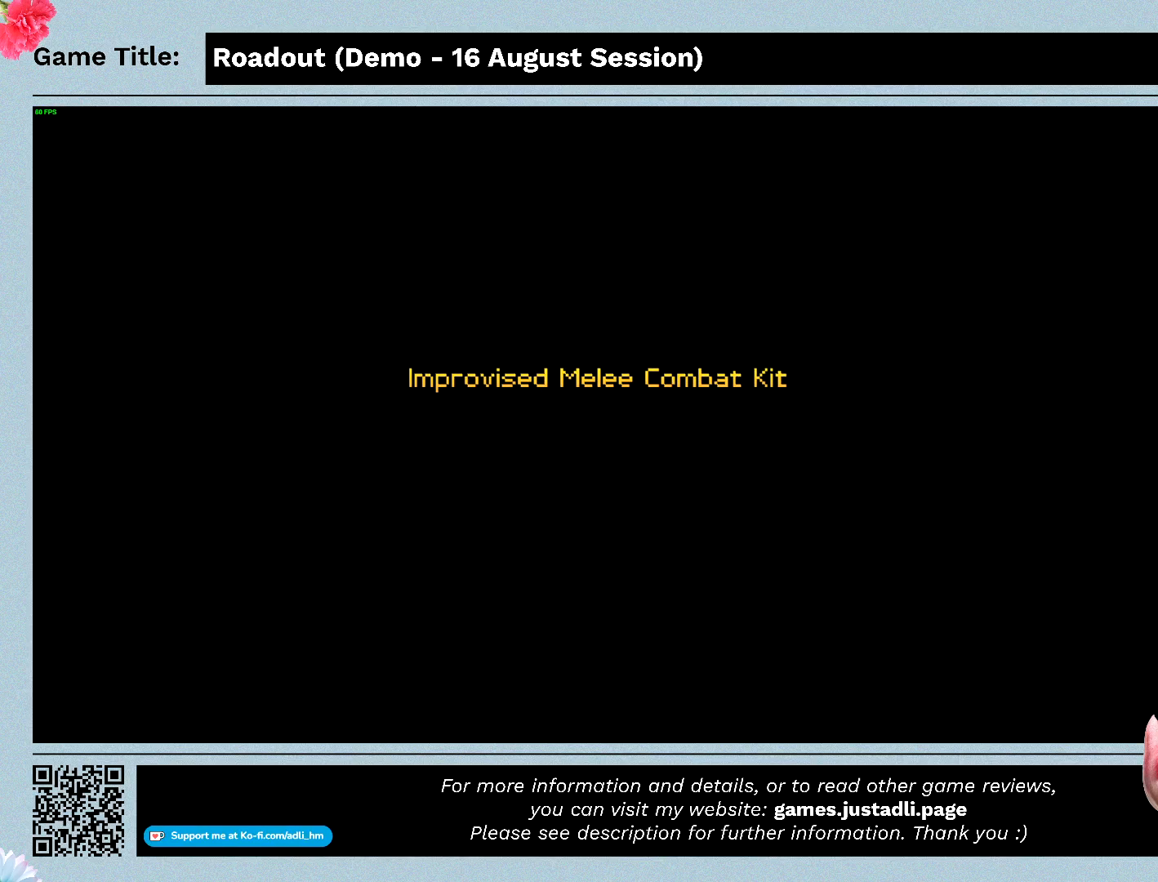
{"keys": ["f"], "events": [[467, "f", "down"]]}
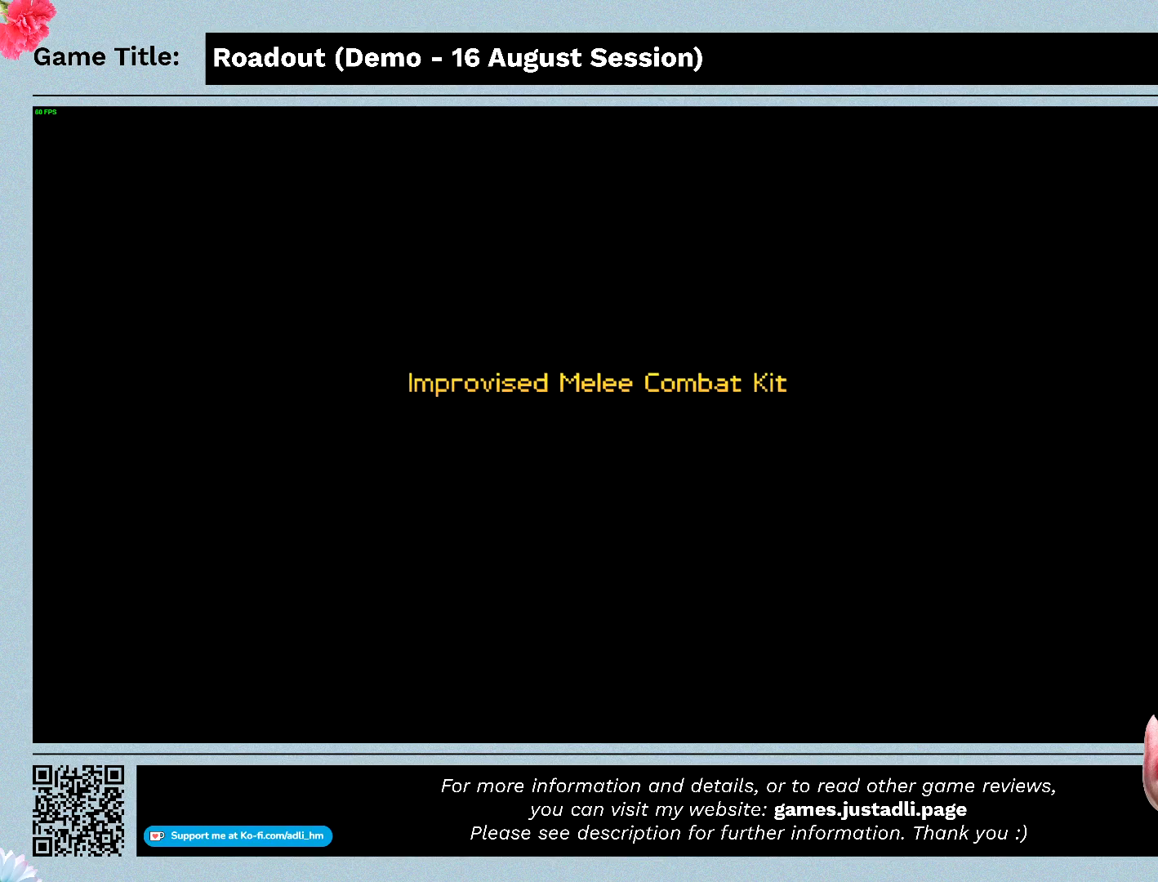
{"keys": [], "events": [[433, "f", "up"]]}
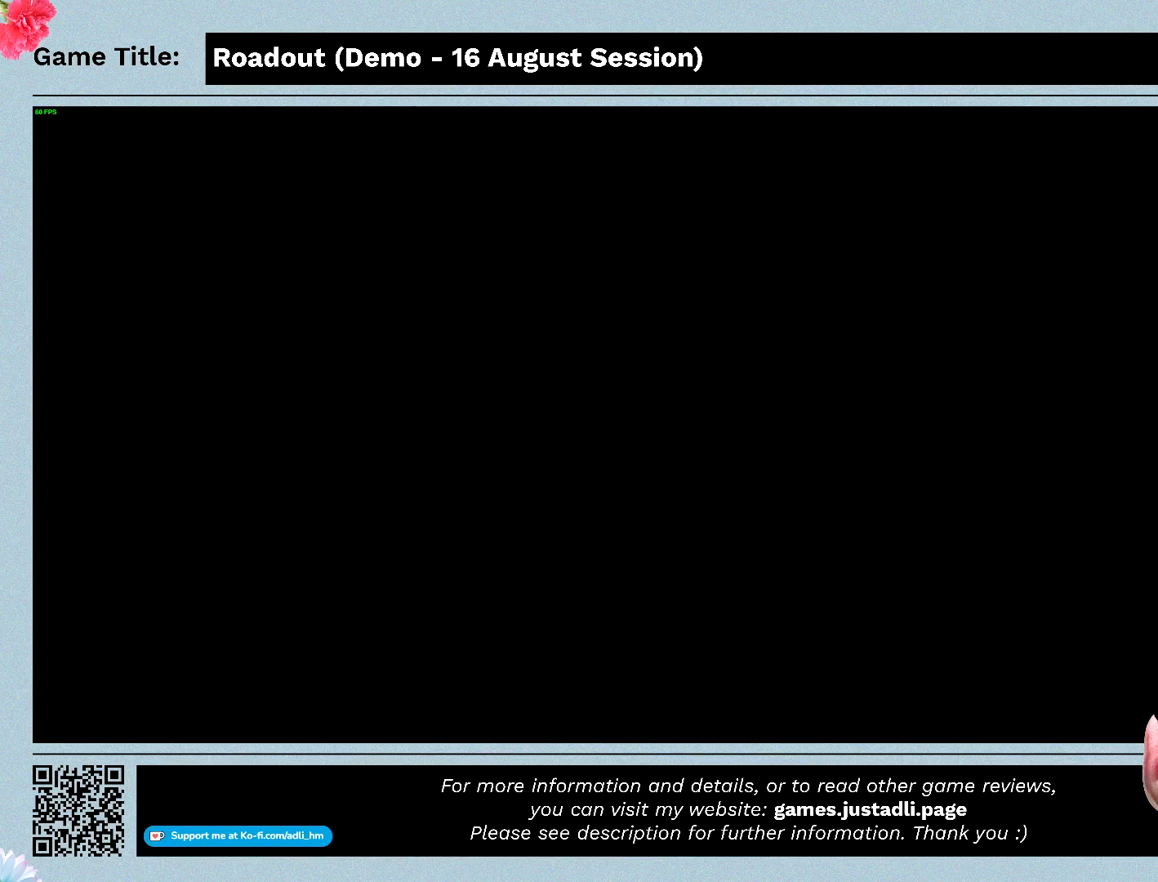
{"keys": [], "events": []}
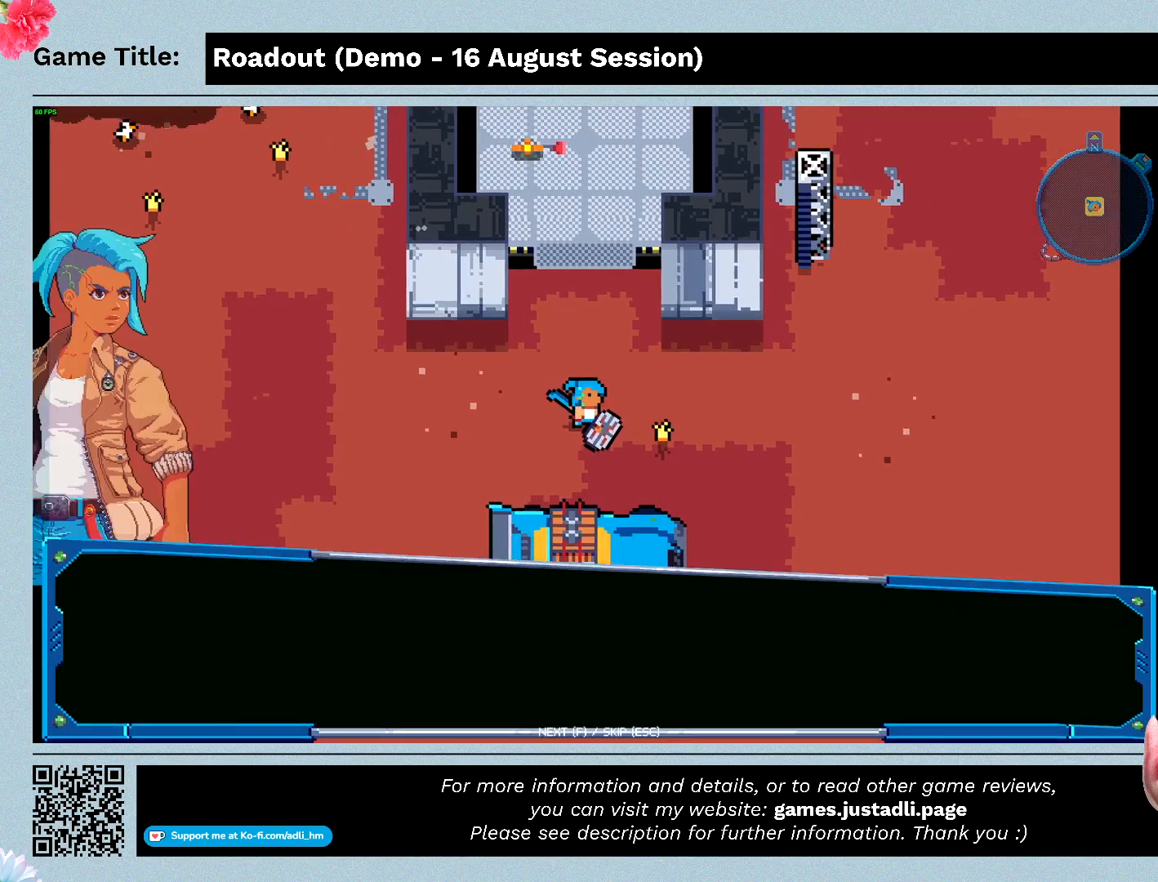
{"keys": [], "events": []}
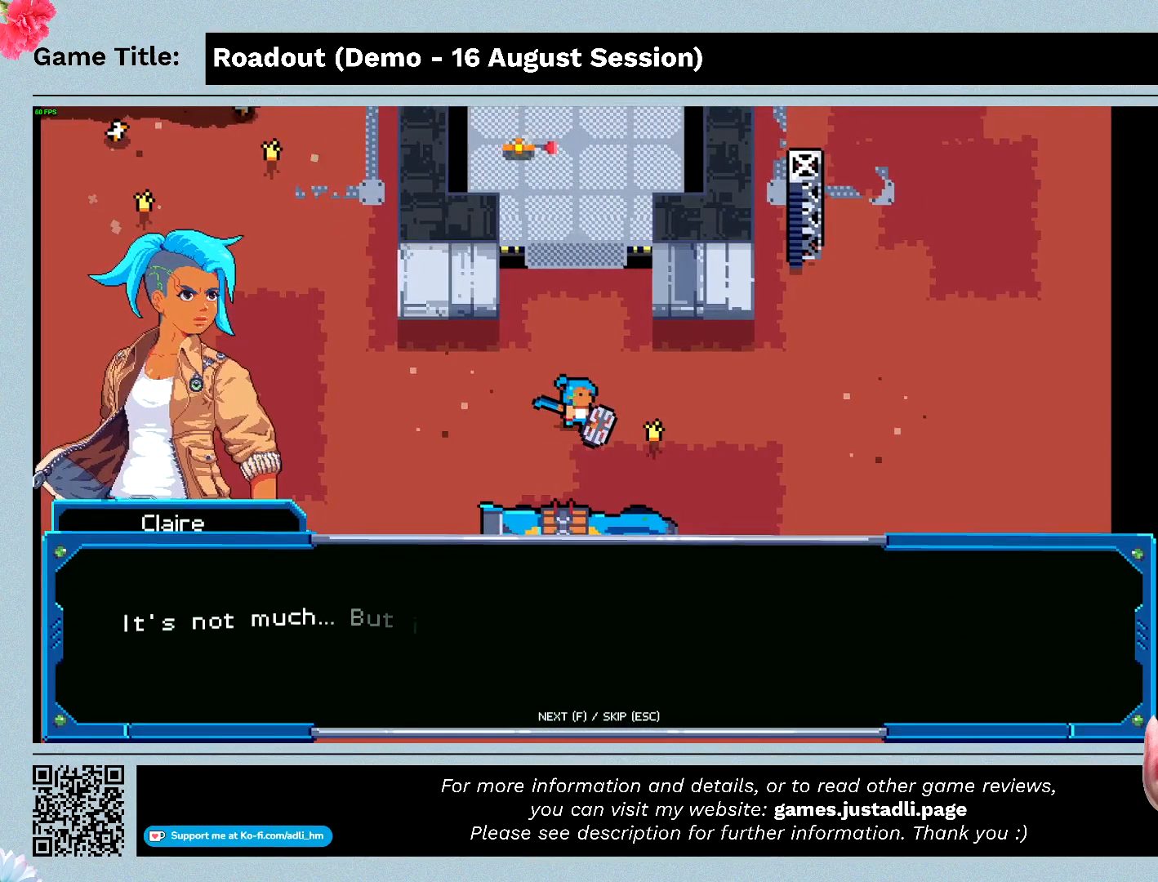
{"keys": [], "events": []}
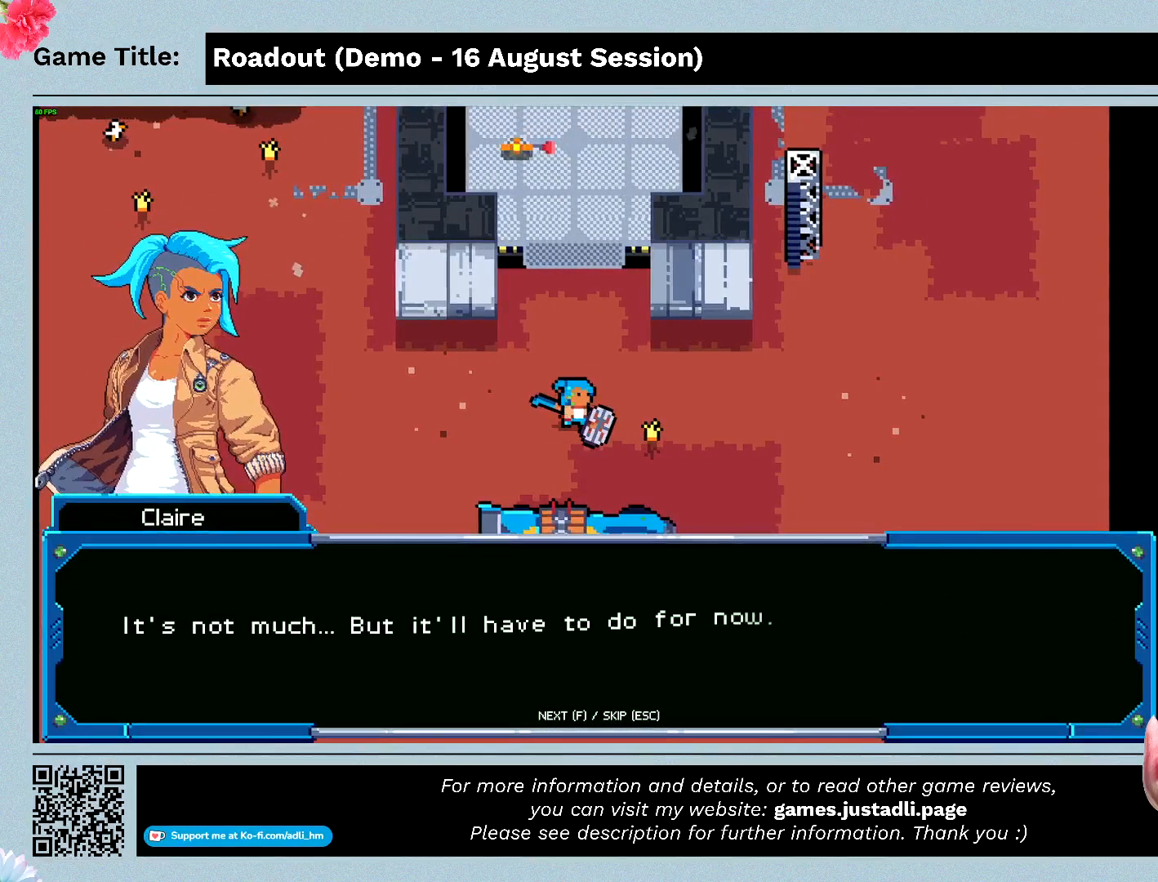
{"keys": [], "events": []}
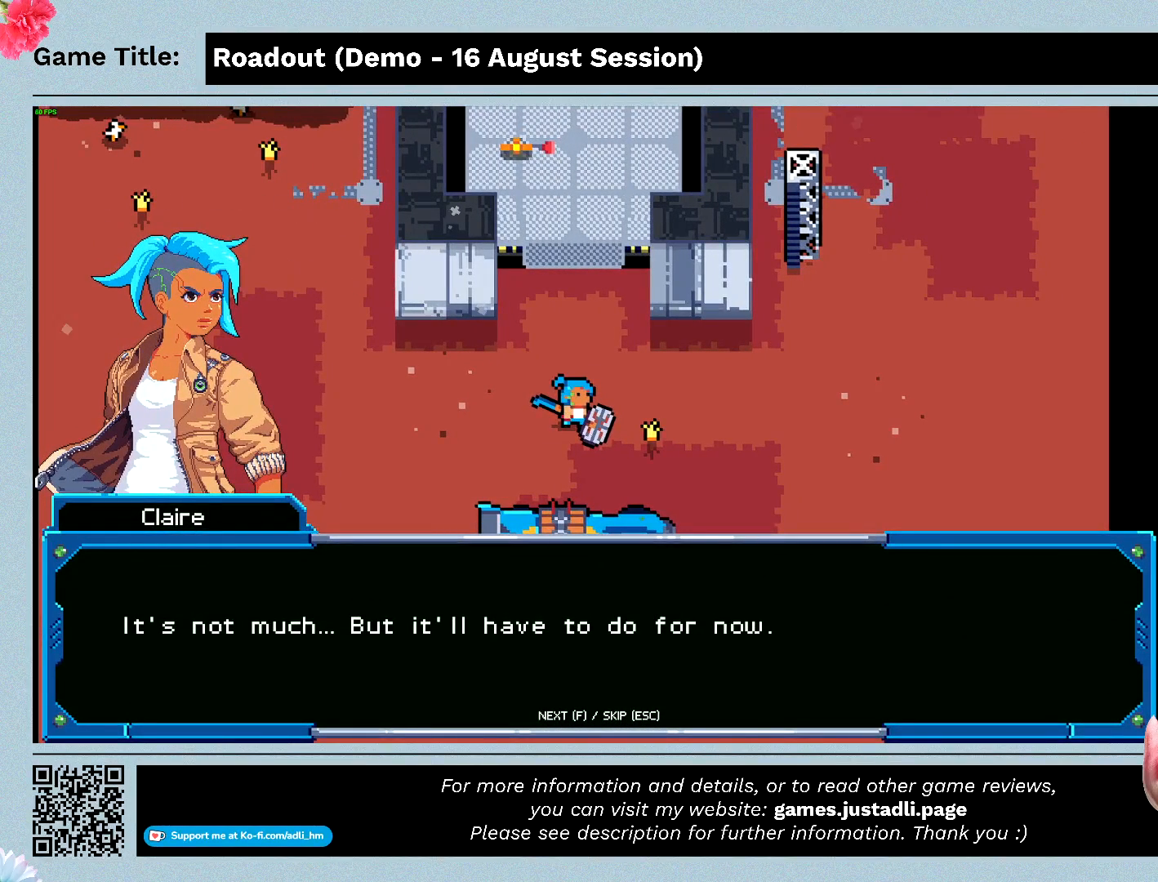
{"keys": ["f"], "events": [[433, "f", "down"]]}
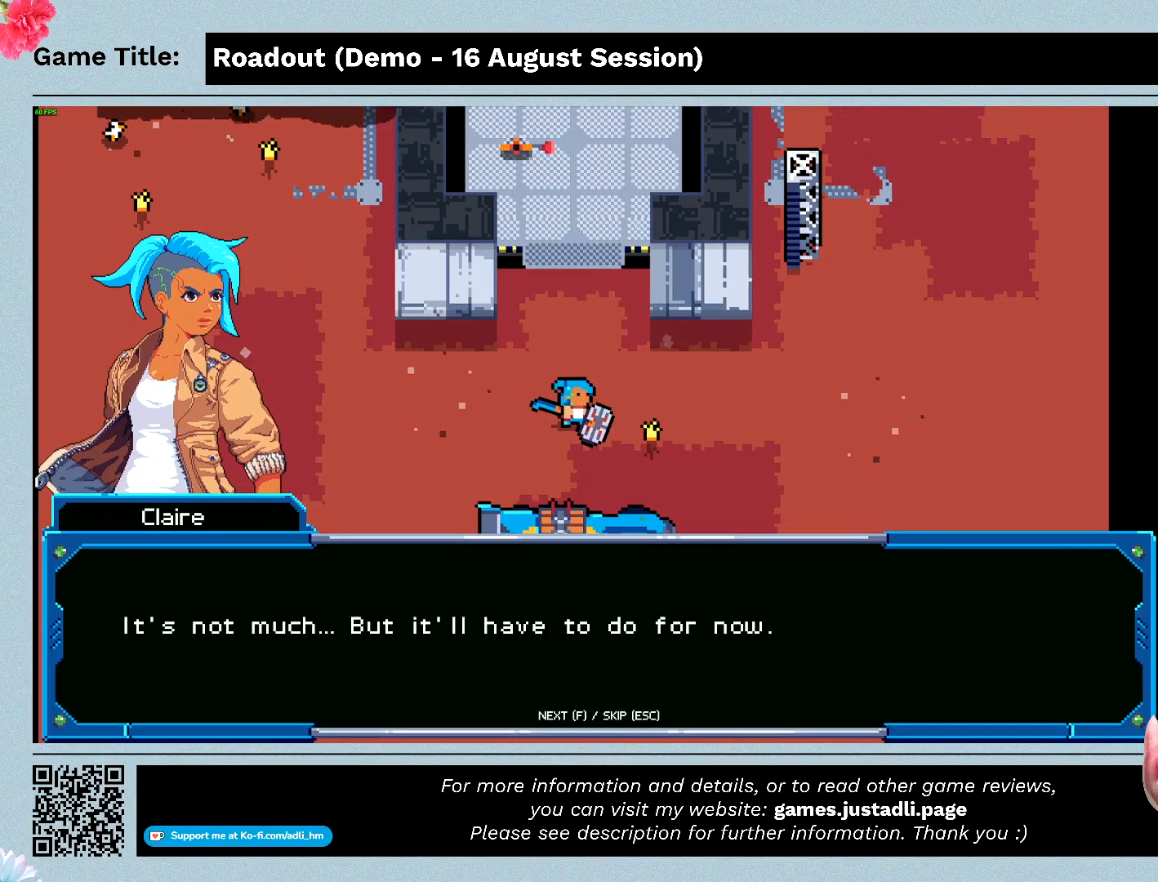
{"keys": [], "events": [[433, "f", "up"]]}
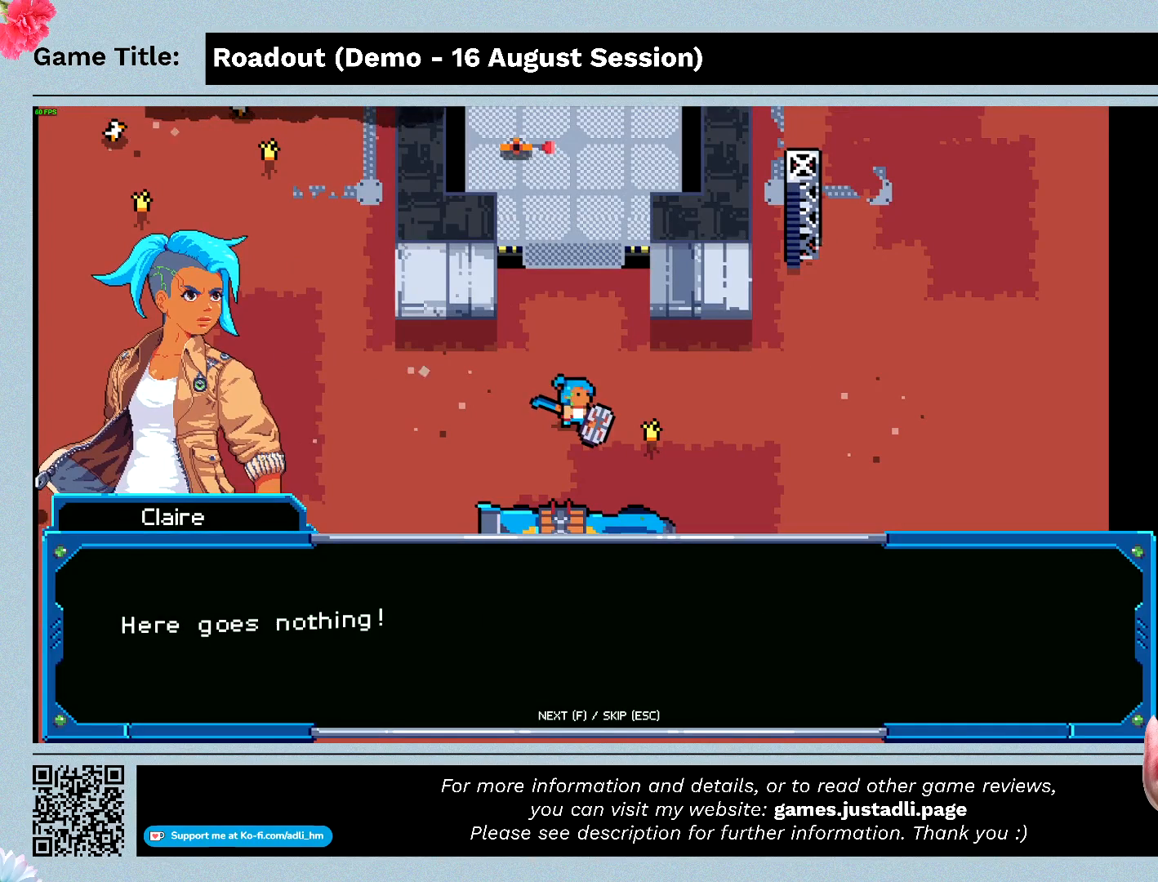
{"keys": [], "events": []}
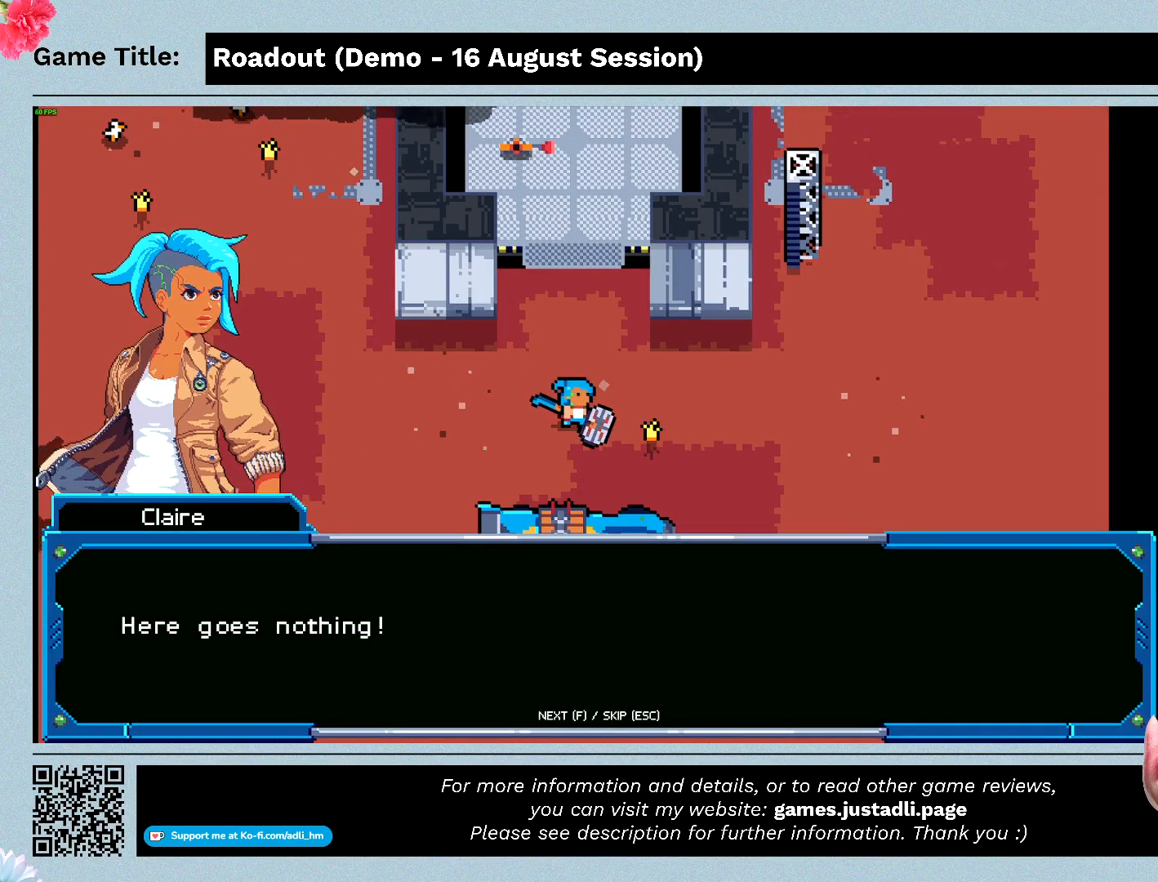
{"keys": ["f"], "events": [[100, "f", "down"]]}
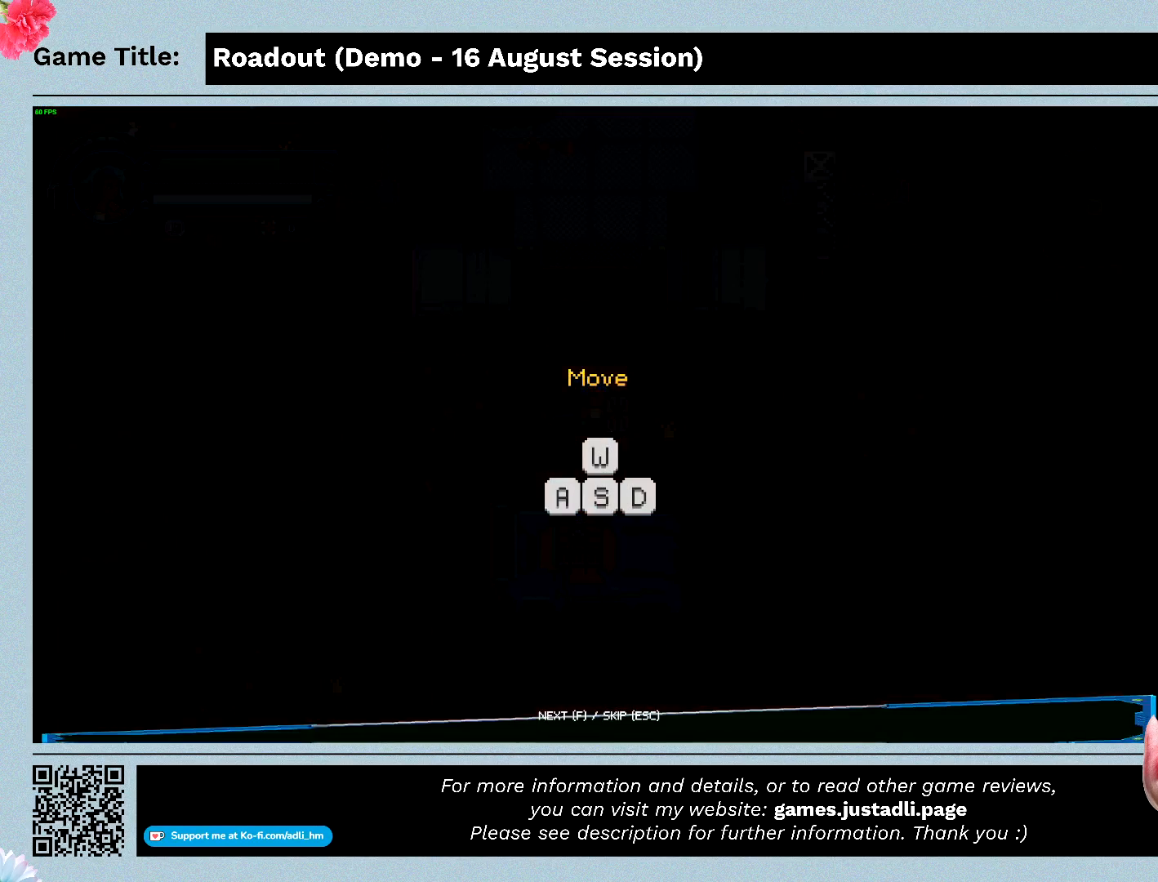
{"keys": [], "events": [[67, "f", "up"]]}
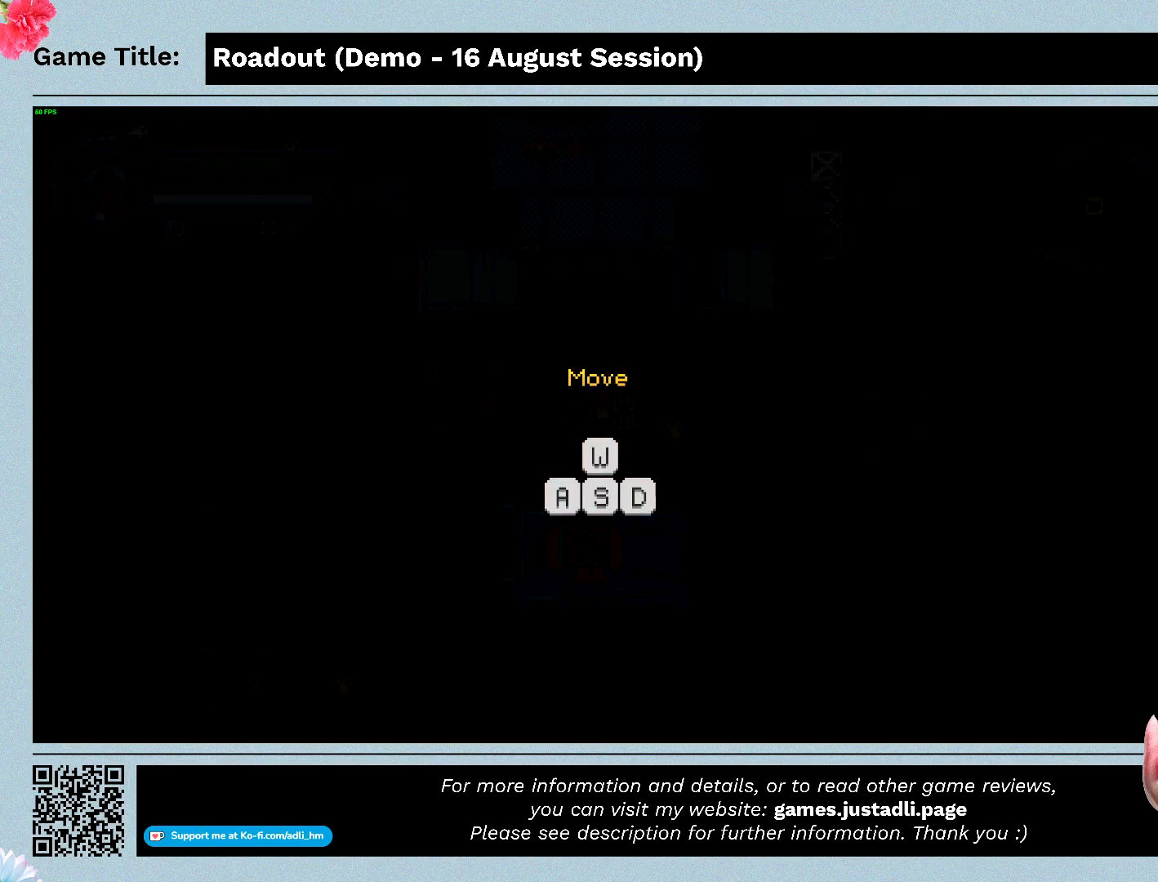
{"keys": [], "events": []}
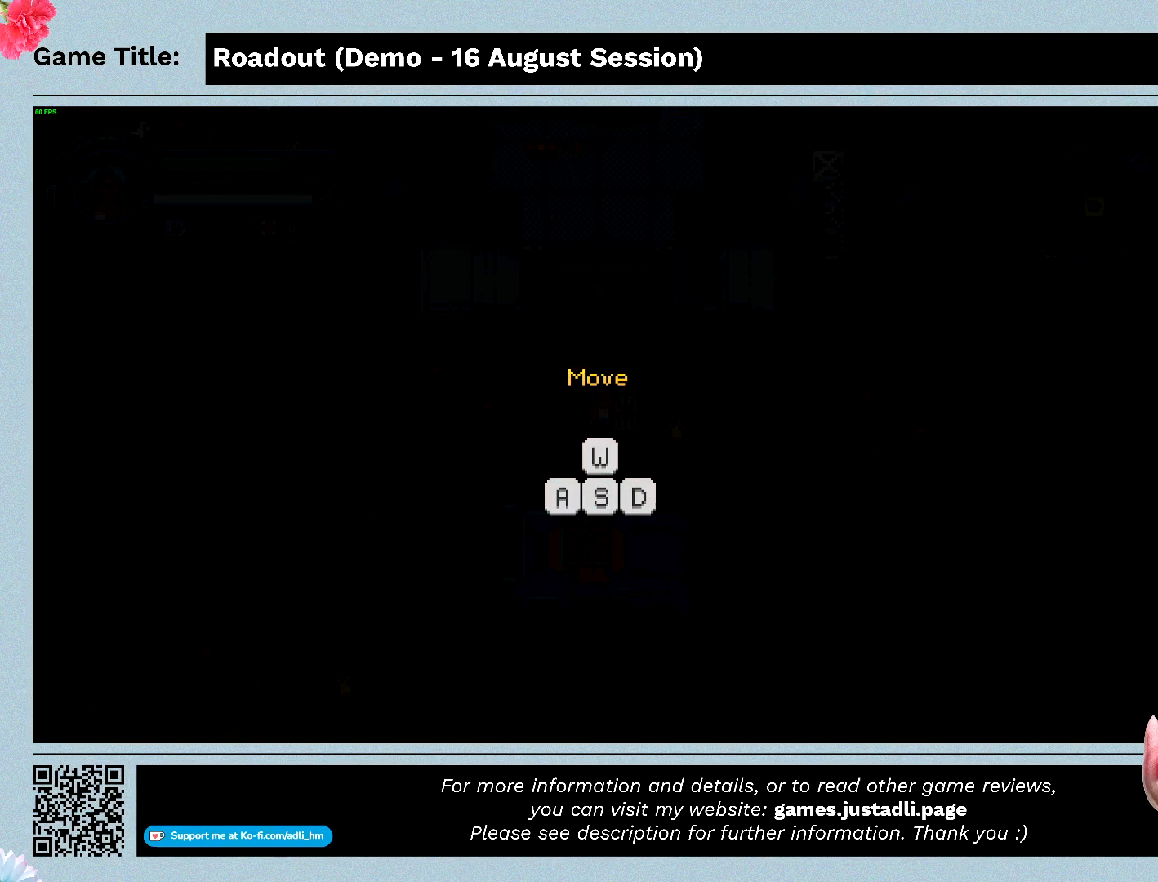
{"keys": ["w"], "events": [[367, "w", "down"]]}
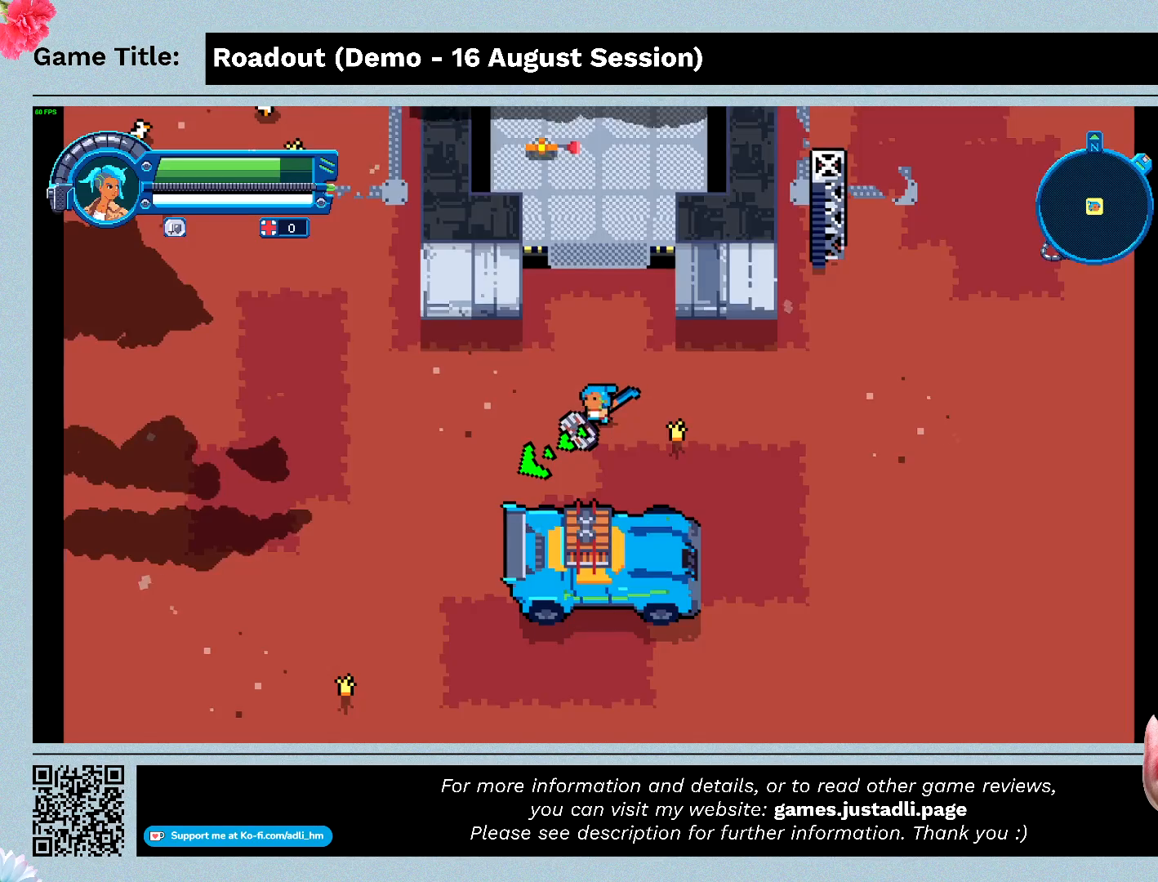
{"keys": ["a"], "events": [[200, "a", "down"], [300, "w", "up"]]}
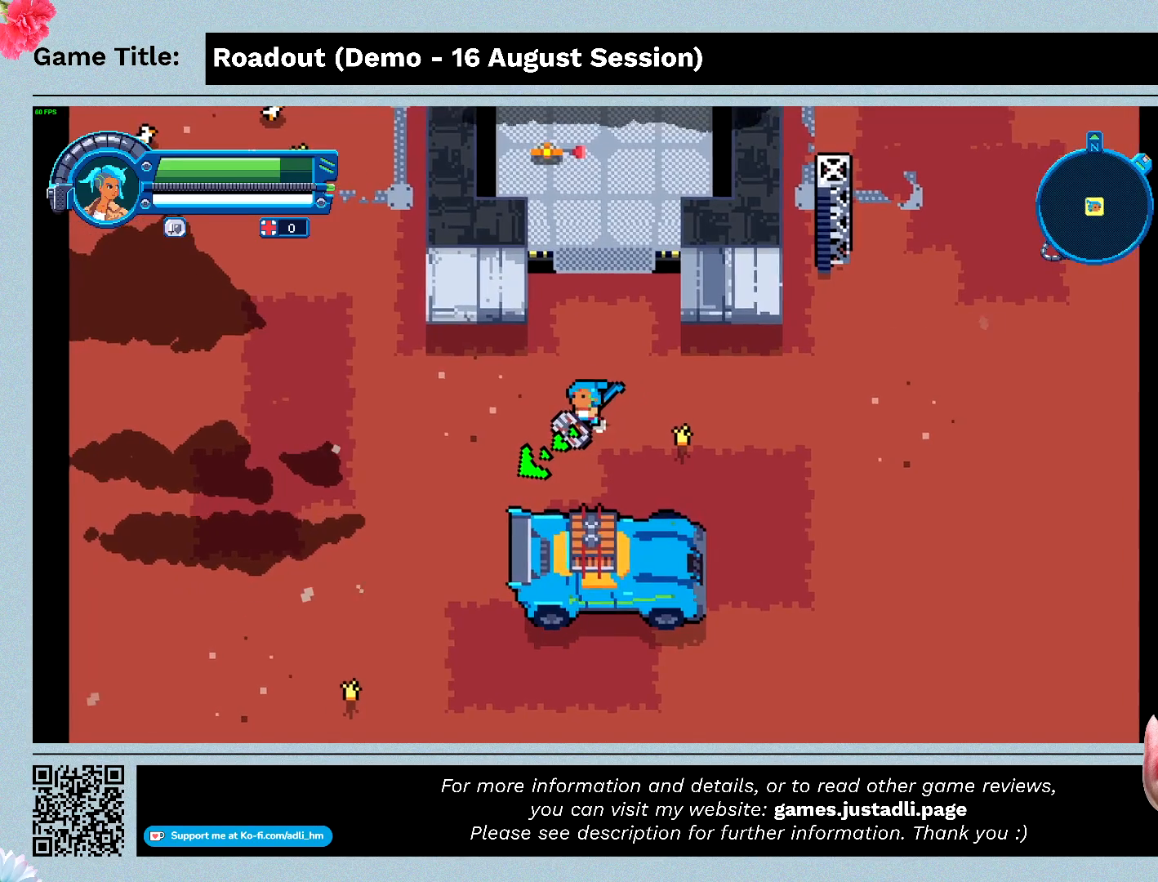
{"keys": ["s"], "events": [[200, "a", "up"], [200, "s", "down"]]}
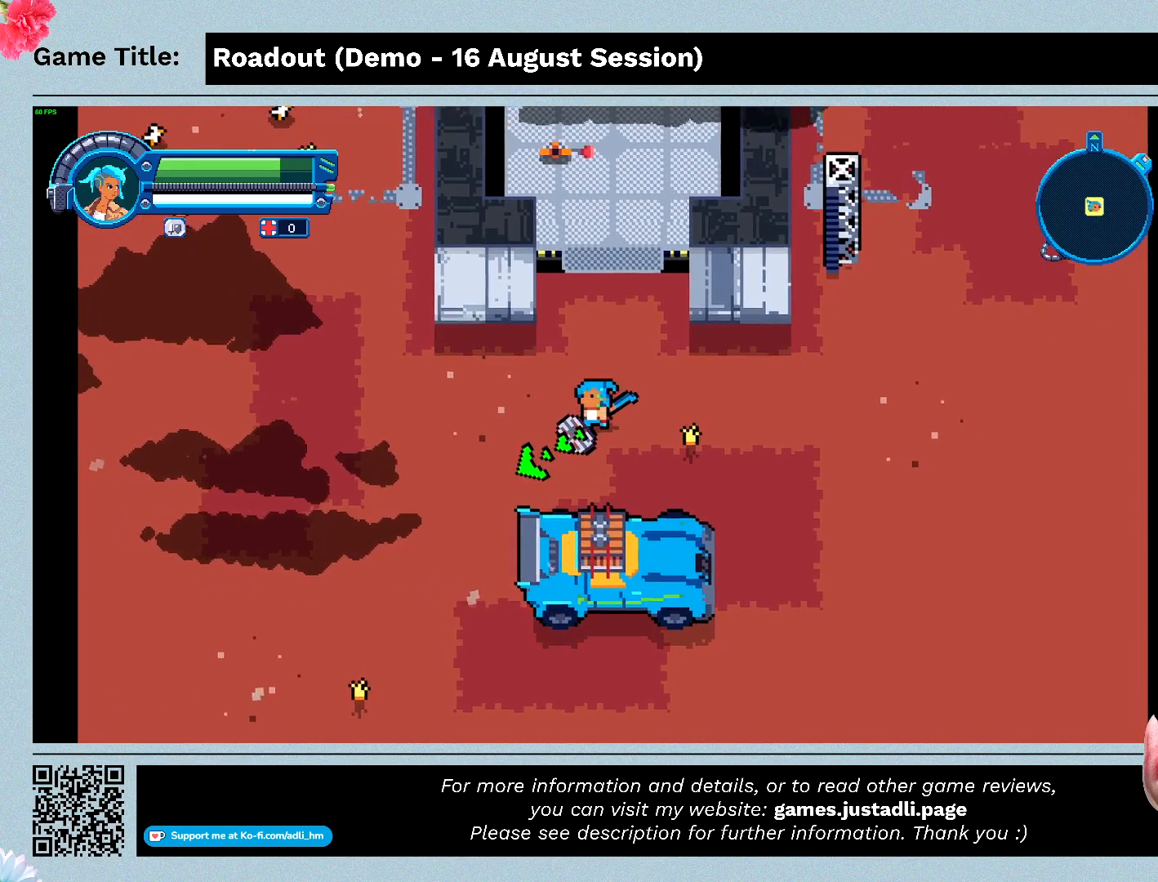
{"keys": ["a", "d"], "events": [[33, "d", "down"], [33, "s", "up"], [433, "a", "down"]]}
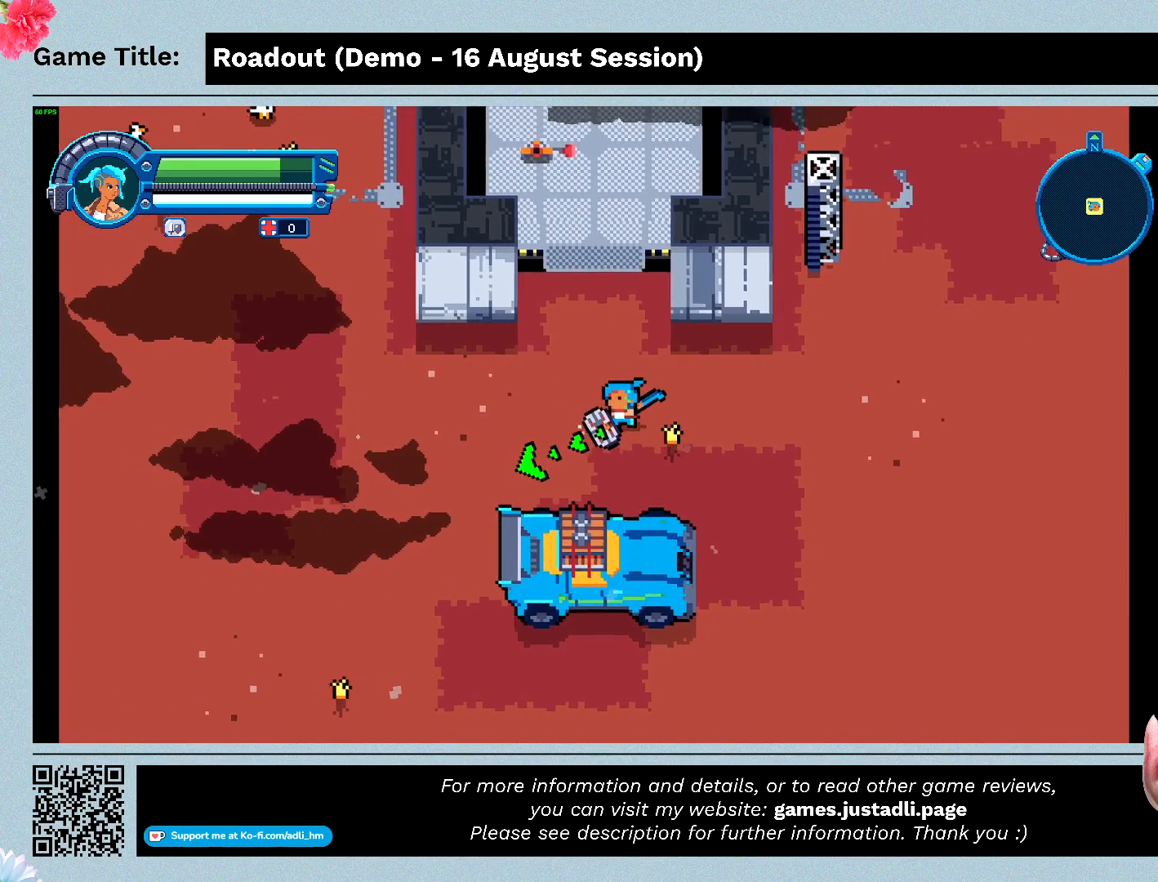
{"keys": [], "events": [[267, "d", "up"], [467, "a", "up"]]}
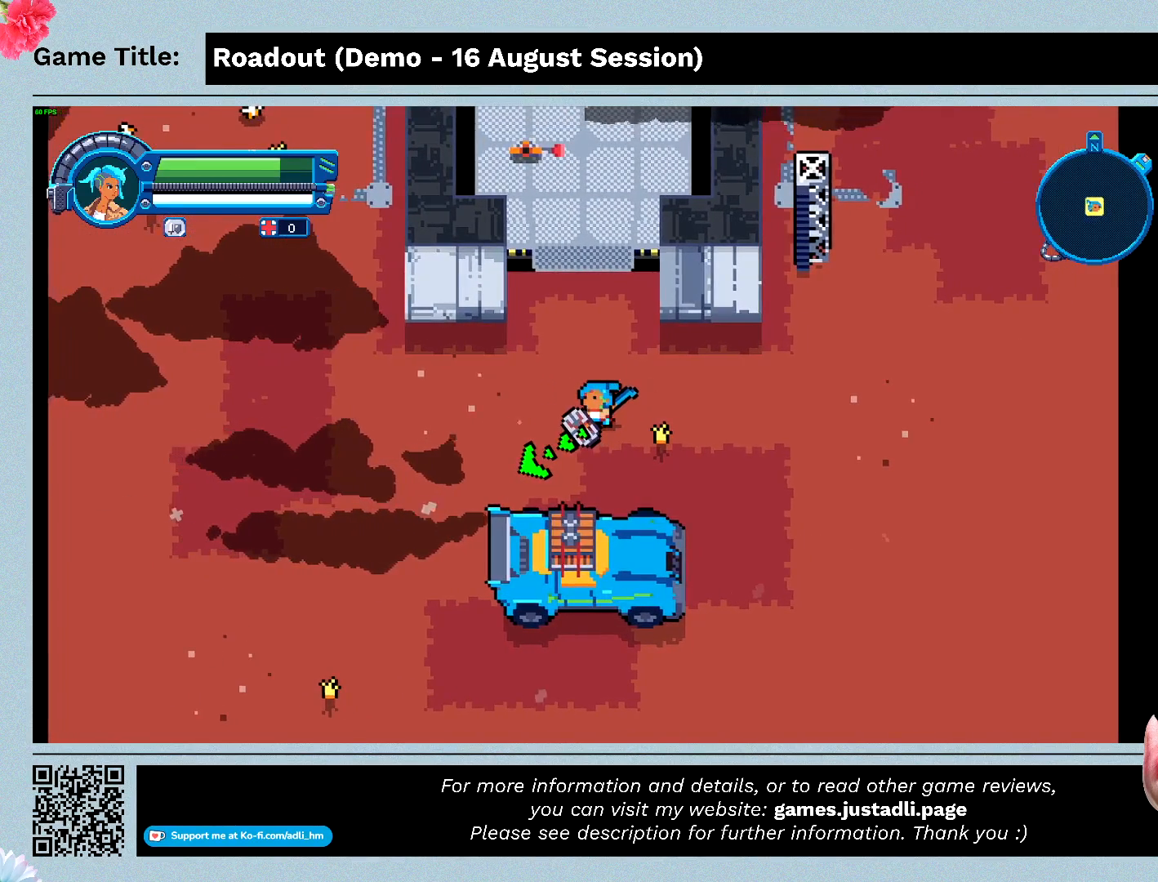
{"keys": [], "events": []}
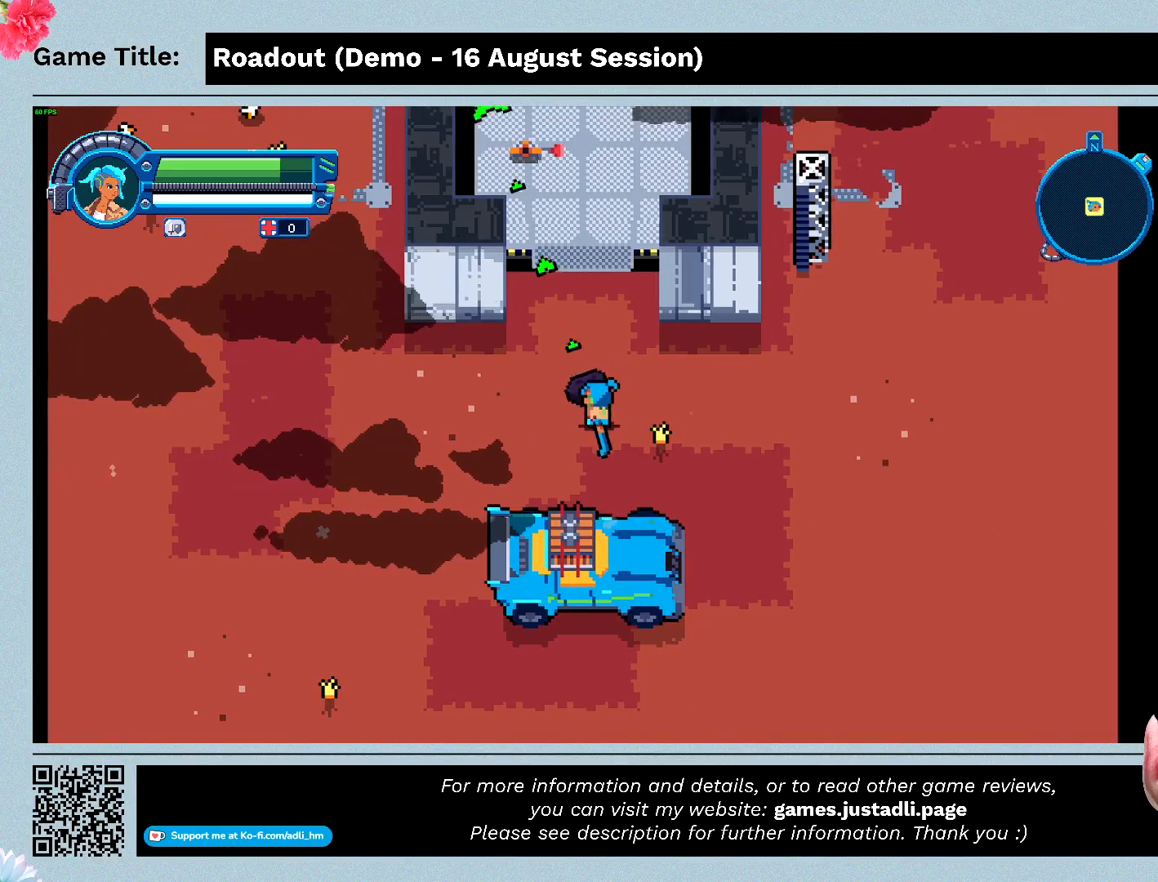
{"keys": [], "events": []}
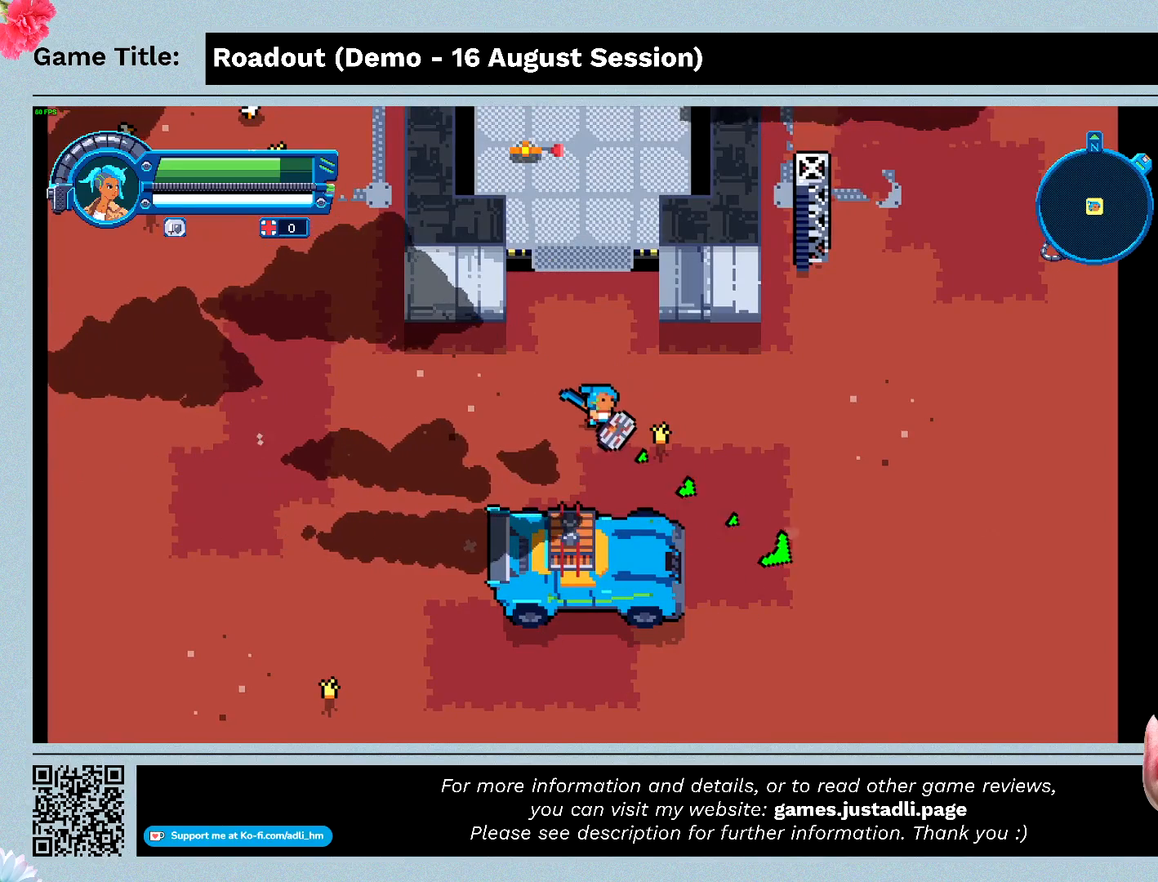
{"keys": [], "events": []}
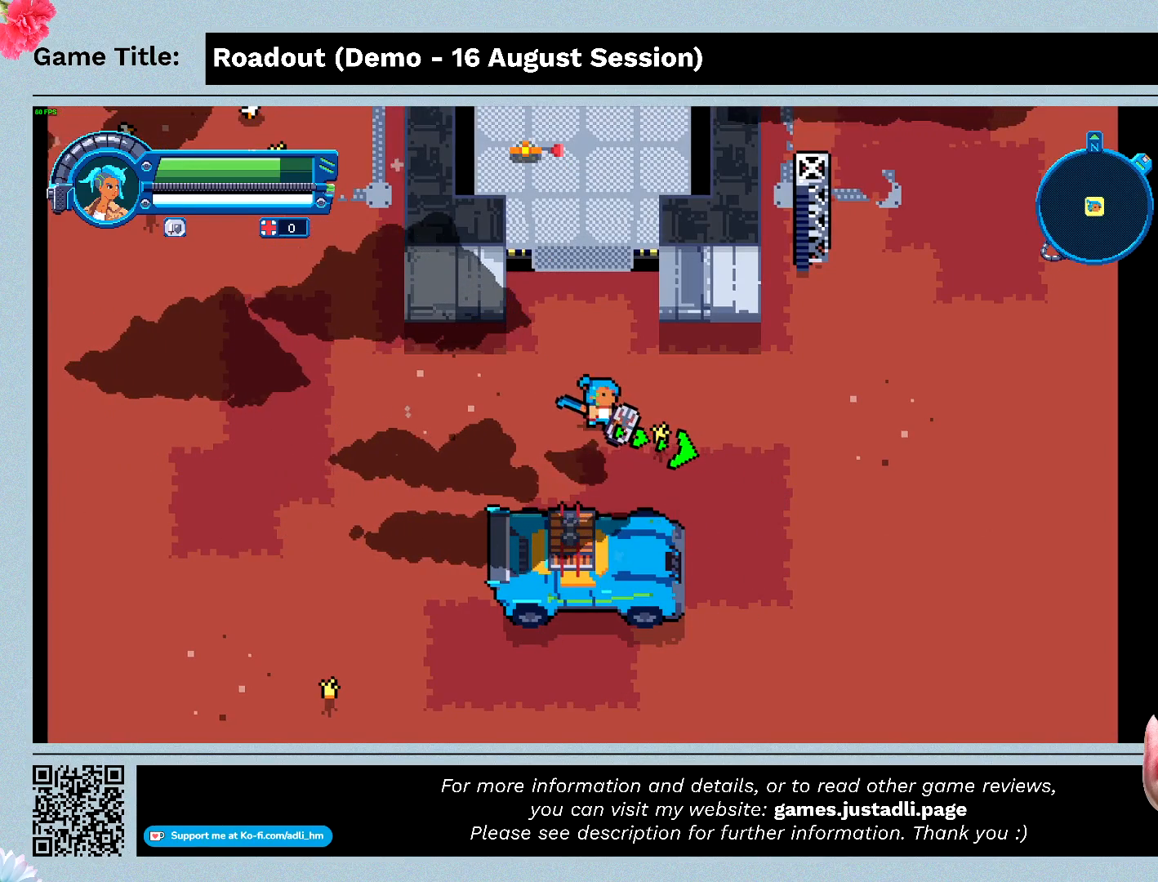
{"keys": [], "events": []}
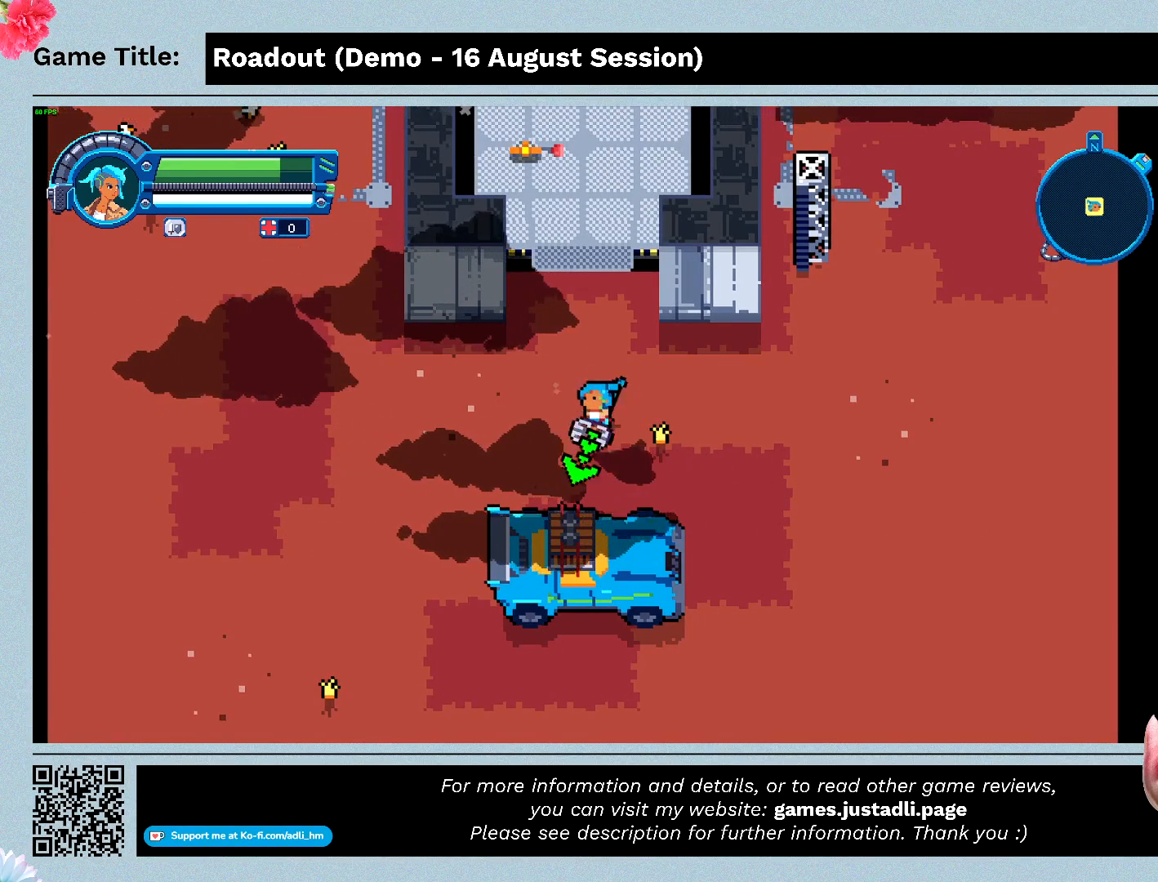
{"keys": ["d"], "events": [[33, "a", "down"], [233, "d", "down"], [467, "a", "up"]]}
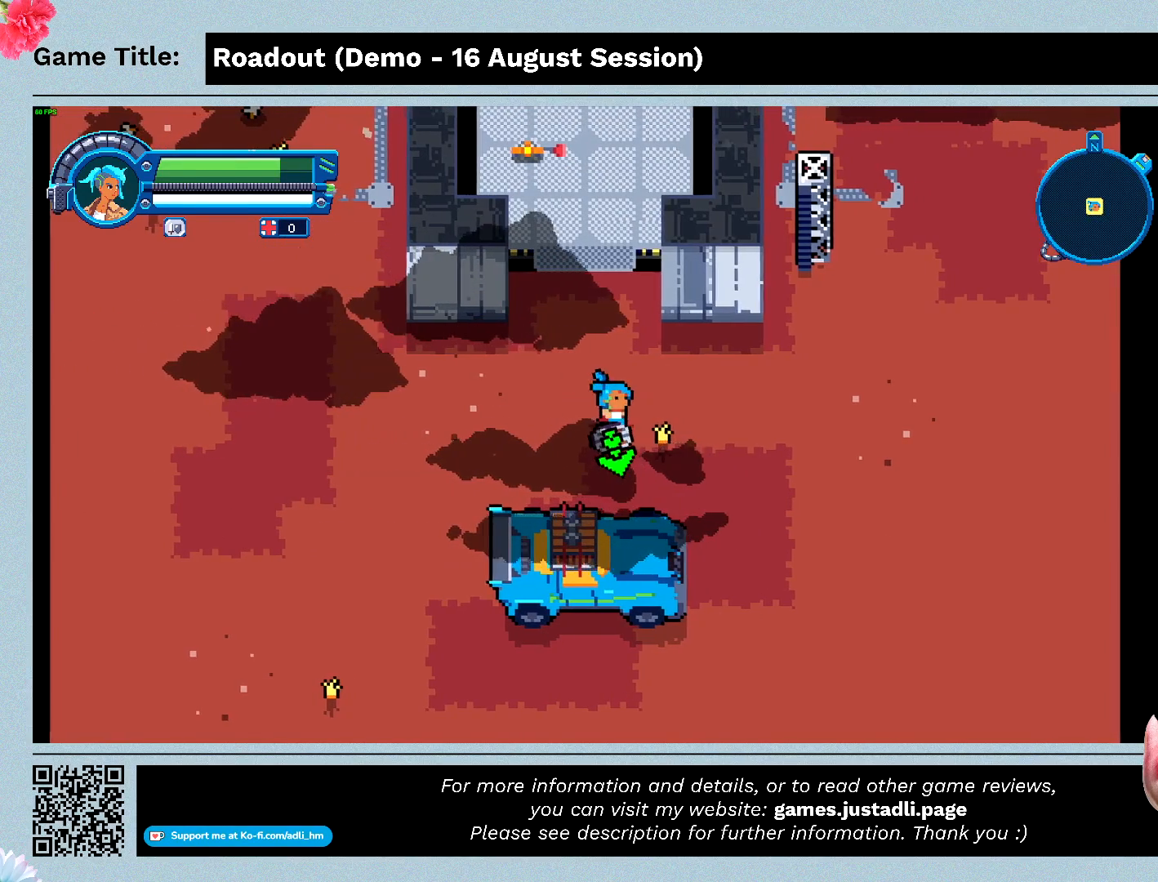
{"keys": ["s"], "events": [[200, "s", "down"], [500, "d", "up"]]}
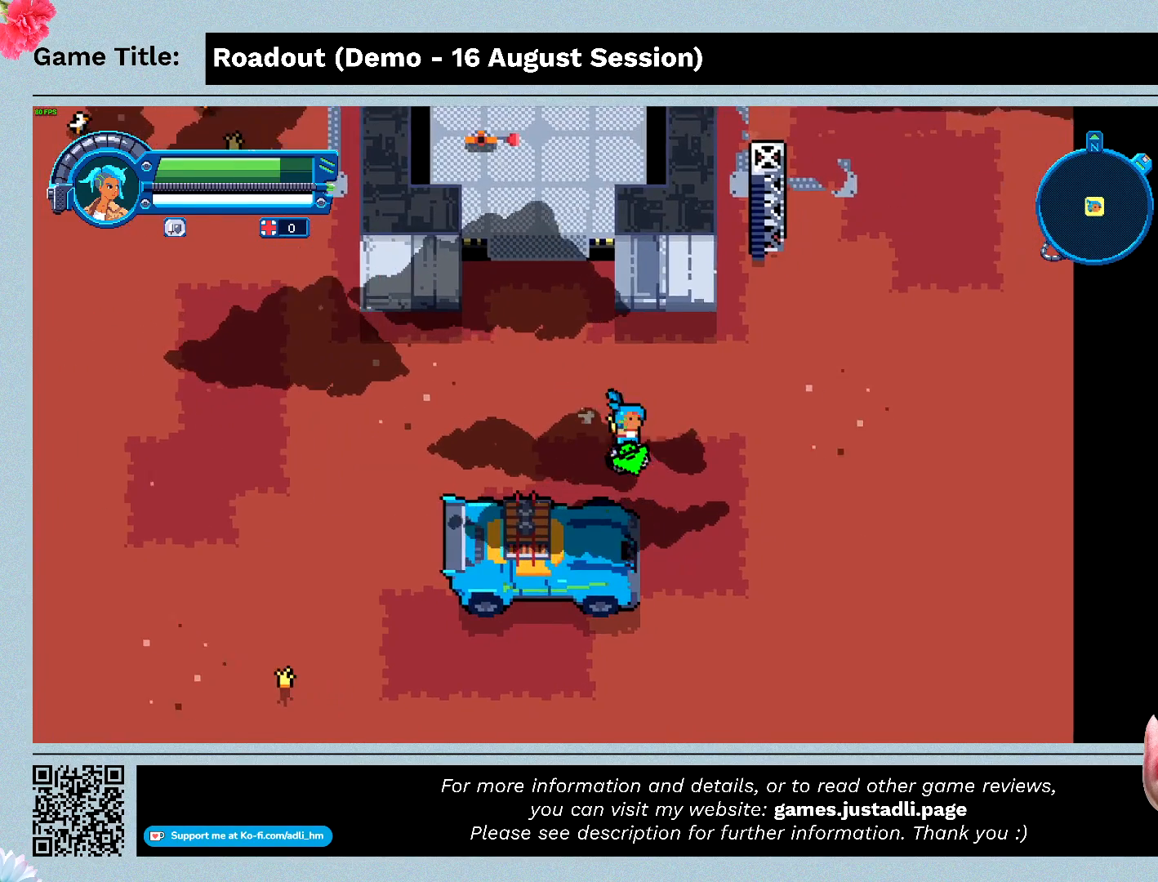
{"keys": ["s"], "events": []}
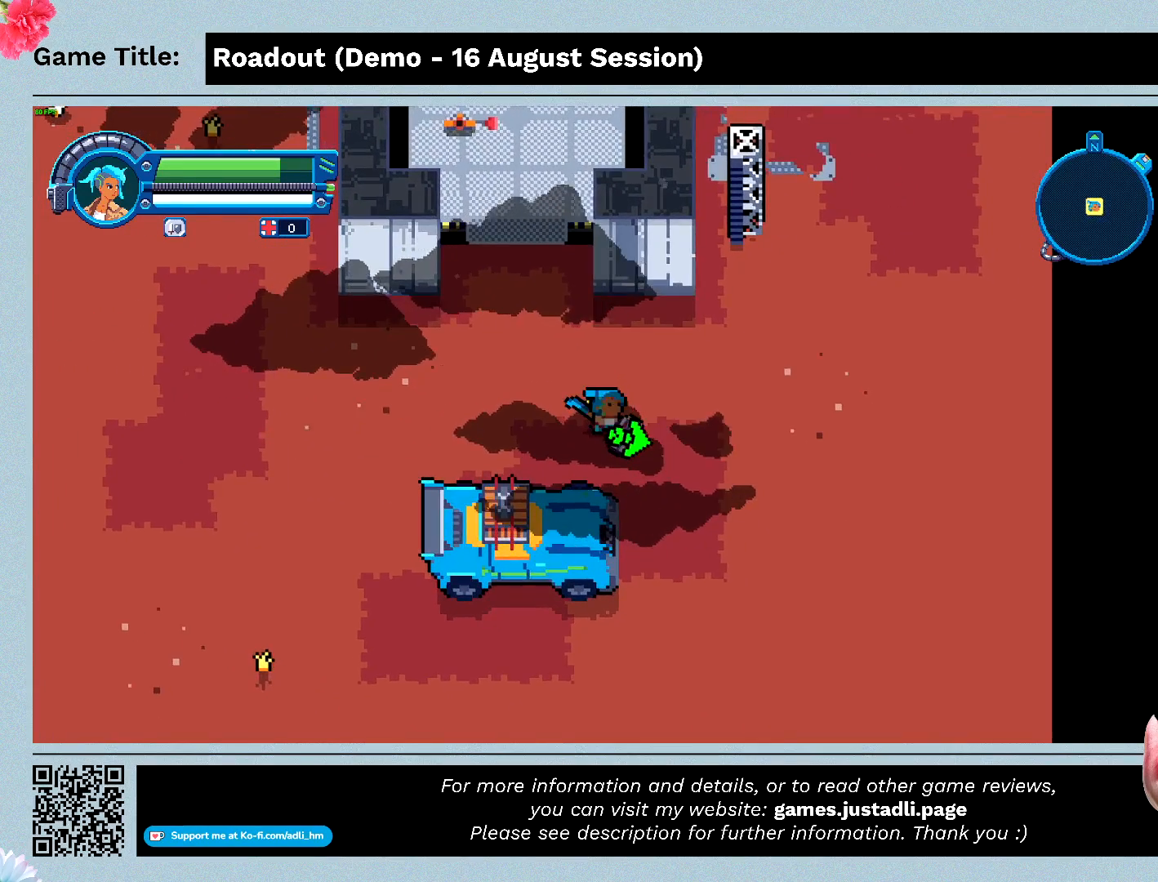
{"keys": ["a"], "events": [[133, "s", "up"], [233, "a", "down"]]}
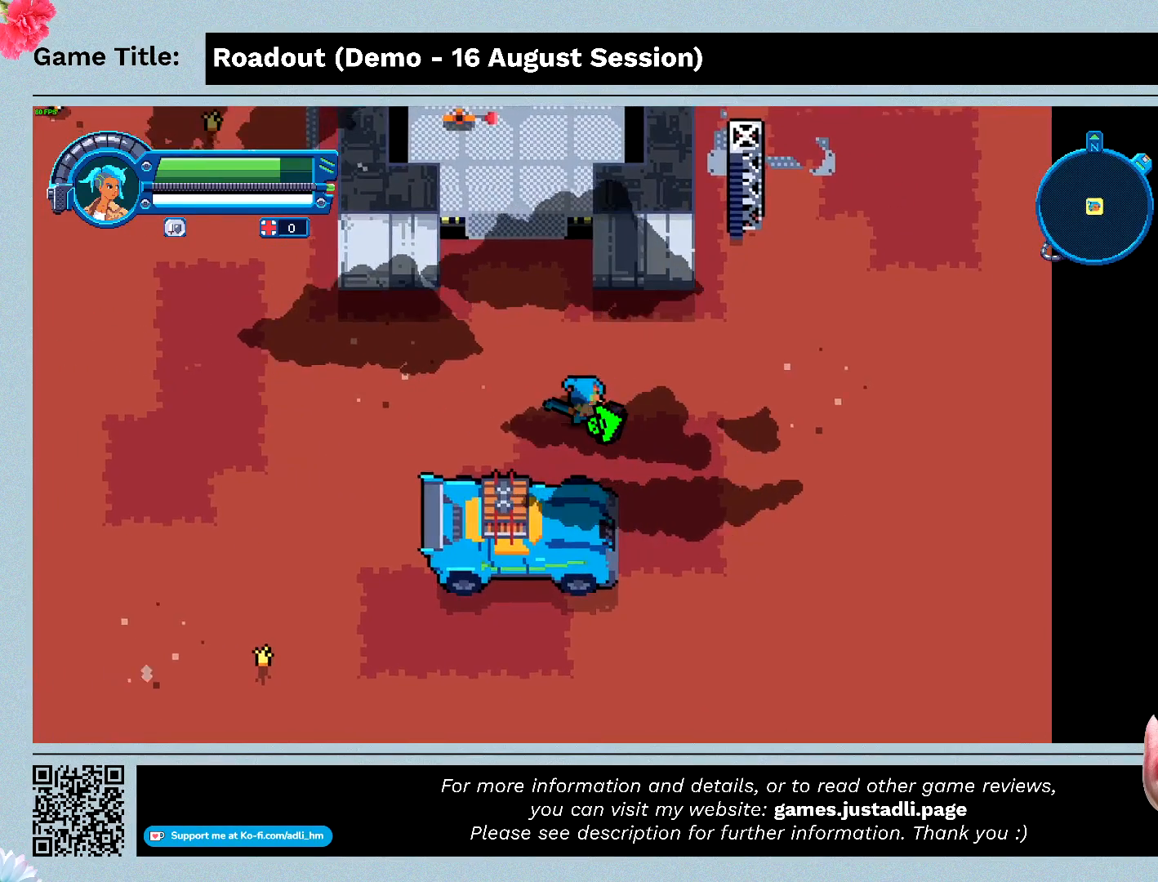
{"keys": [], "events": [[467, "a", "up"]]}